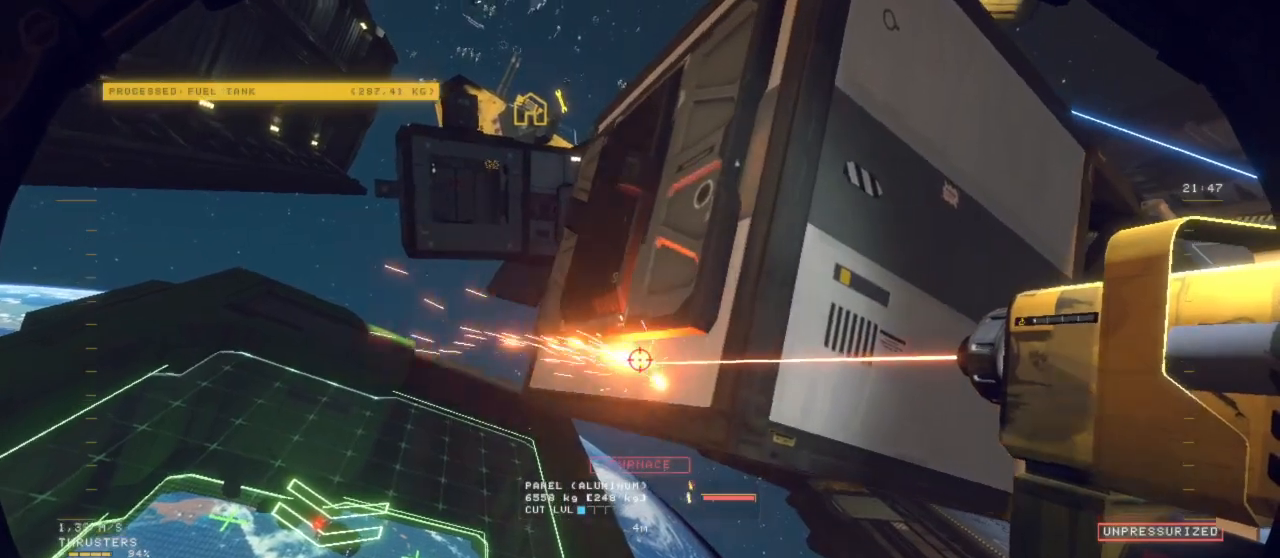
Gameplay with keyboard and mouse; each line is a JSON object with the keys and mouse buttons held at the frame after it. "events" lists presses ("down") and releases ("up") of "1", "2", "3", "4", "5", "6", "7", "8", "a", "alt", "b", "c", "ctrl", "d", "e", "escape", "f", "g", "h", "q", "r", "s", "shift", "space", "t", "v", "w", "x", "y", "z", "mouse_left", "mouse_wheel", "mouse_right", "mouse_mb4" and "mouse_mb5" between this image and that frame as [ms after this image, input, new state], when the widget could be followed in between. "mouse_left", "mouse_wheel", "mouse_right", "mouse_mb4", "mouse_mb5" = the "left", "wheel", "right", "mb4", "mb5" buttons of the "mouse" list. No other keys are recorded. "wheel" means that the mouse wheel is clicked or scrolled. Mouse movement is not recorded.
{"keys": ["q", "shift"], "mouse": ["left"], "events": [[33, "ctrl", "up"], [133, "q", "down"], [133, "z", "down"], [317, "shift", "down"], [500, "z", "up"]]}
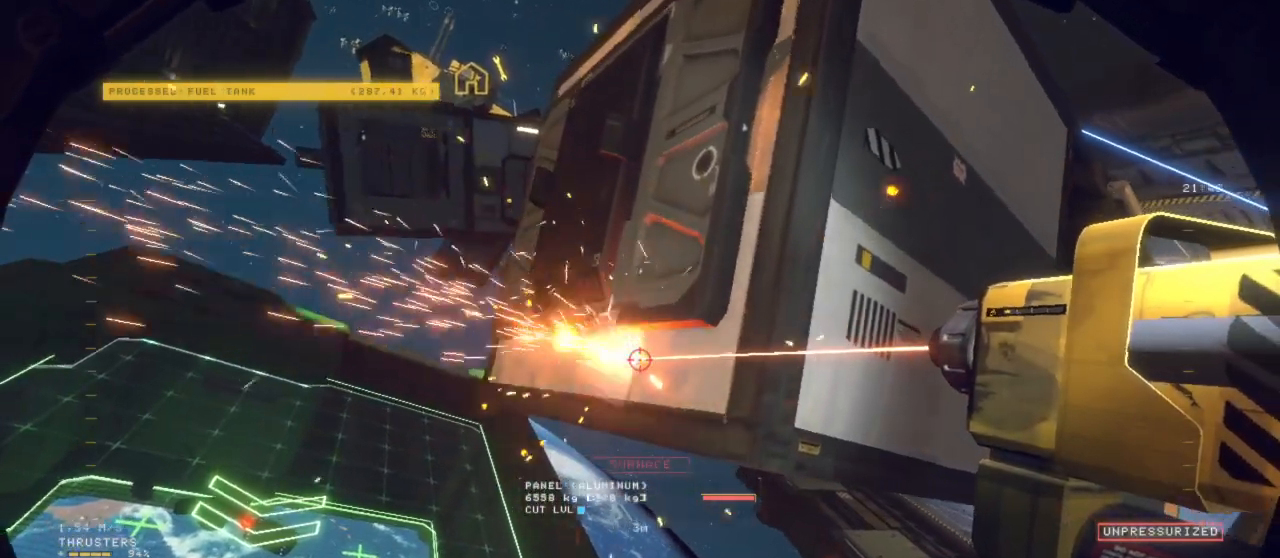
{"keys": ["e"], "mouse": ["left"], "events": [[50, "q", "up"], [50, "shift", "up"], [383, "e", "down"]]}
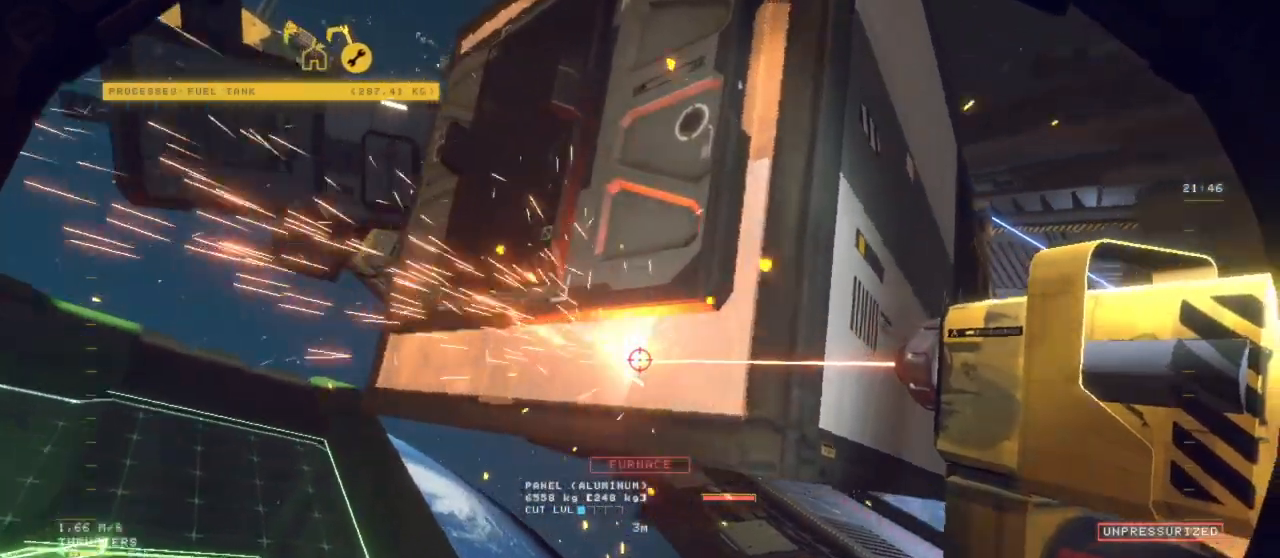
{"keys": [], "mouse": ["left"]}
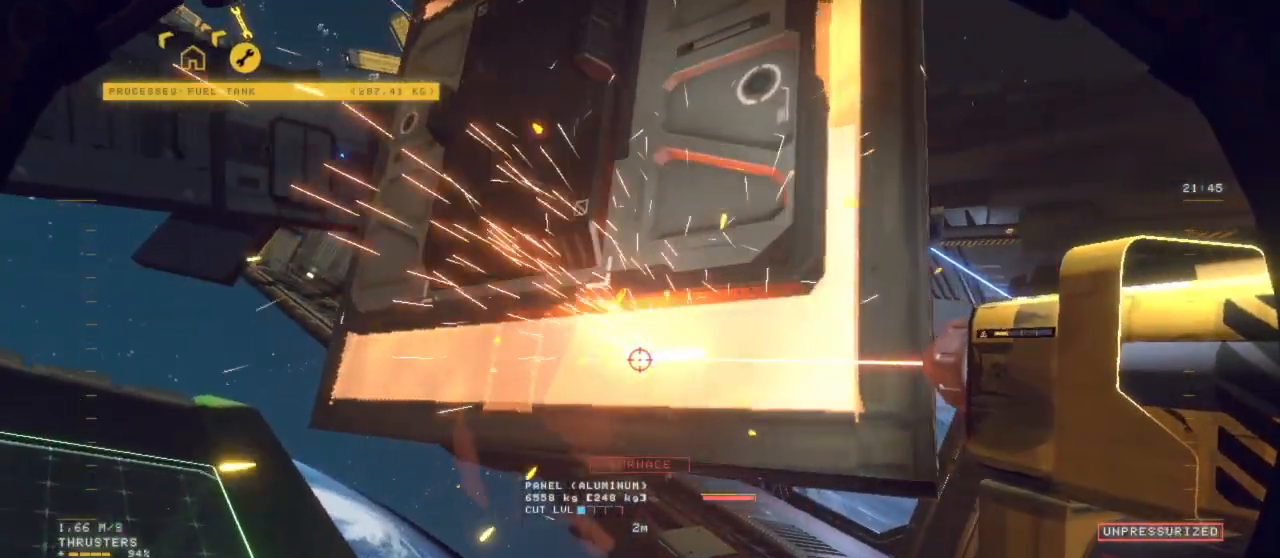
{"keys": ["a", "ctrl"], "mouse": ["left"]}
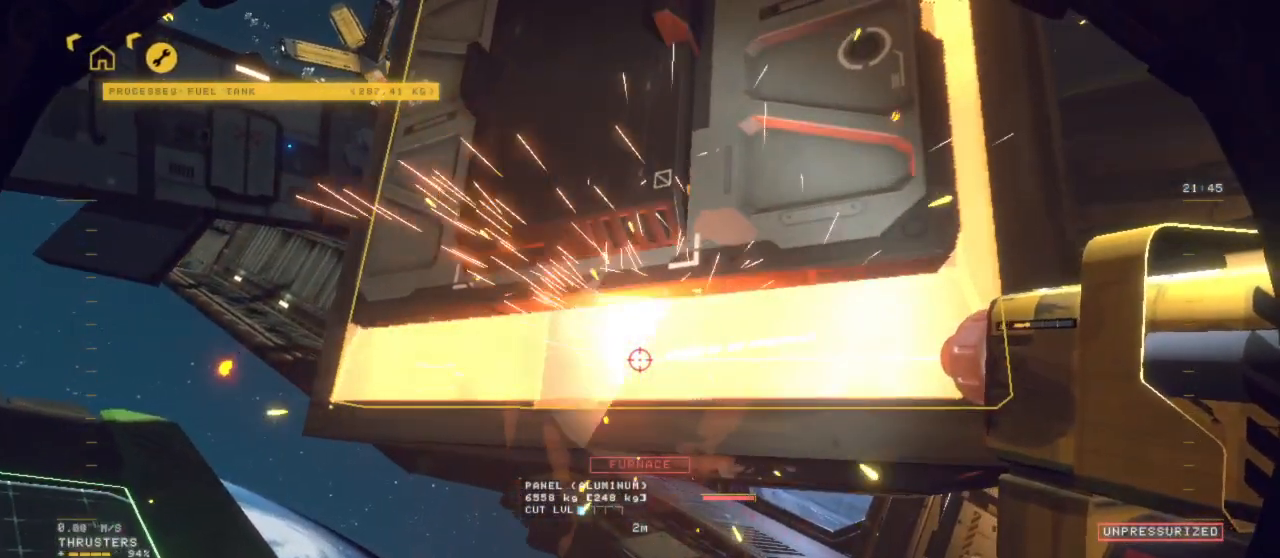
{"keys": ["d"], "mouse": ["left"], "events": [[100, "a", "up"], [200, "ctrl", "up"], [250, "d", "down"]]}
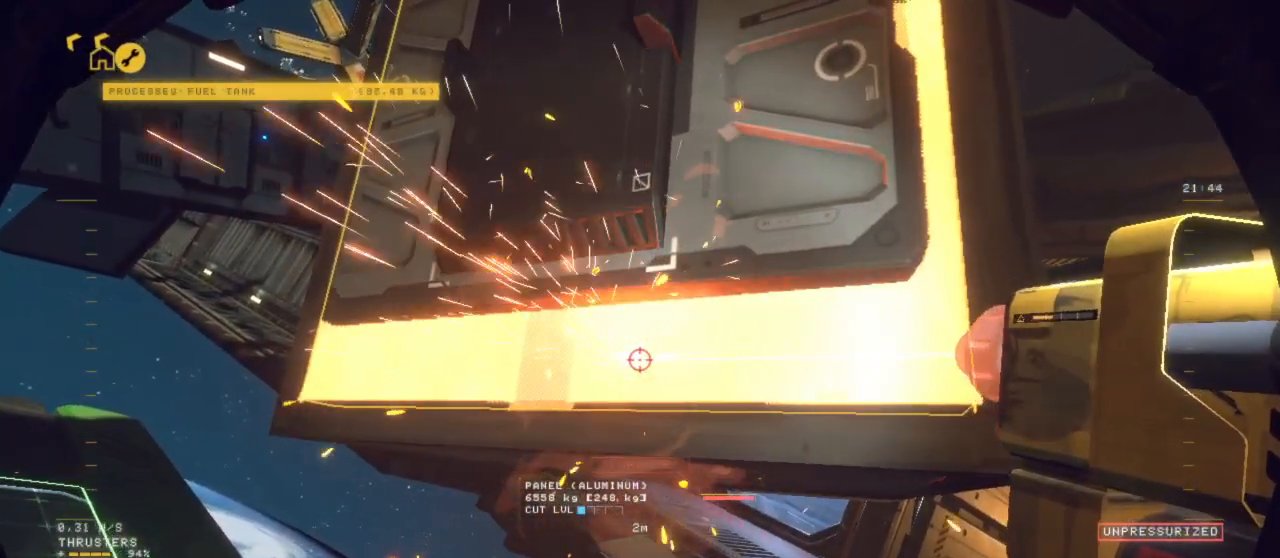
{"keys": [], "mouse": ["left"], "events": [[350, "d", "up"]]}